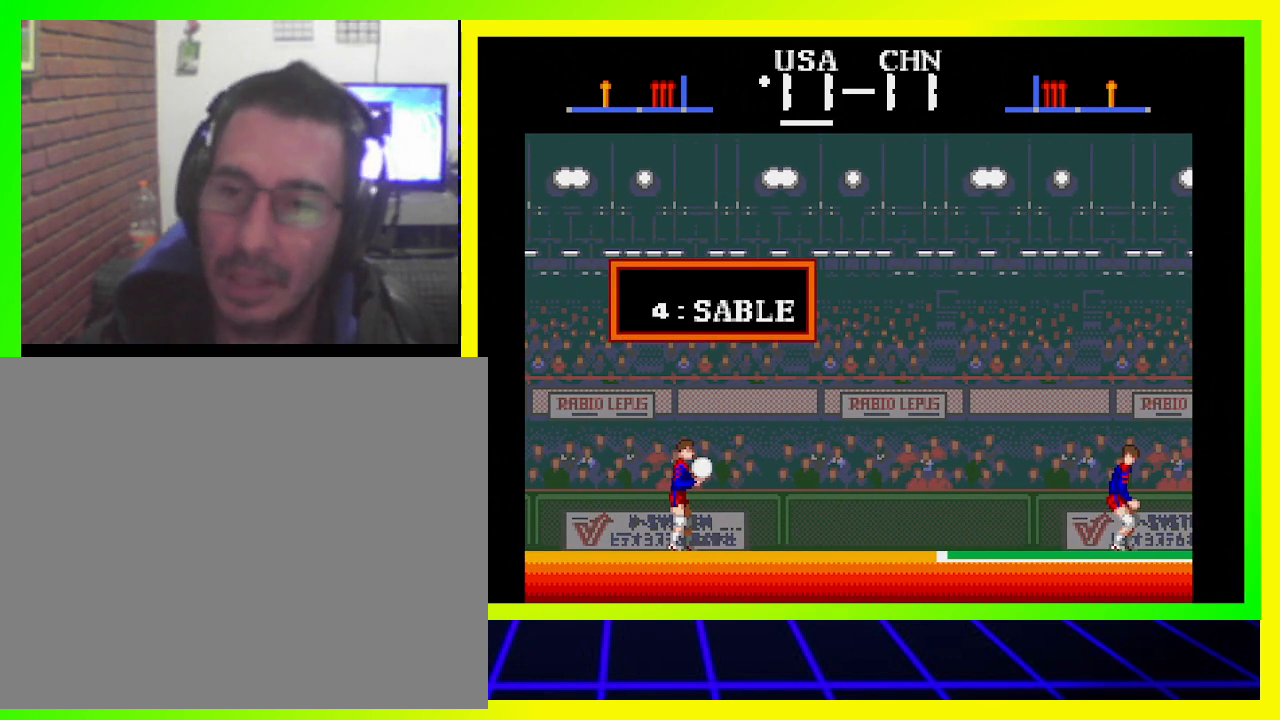
Gameplay with a controller (PlayStation layout); each line is a JSON object with the inputs held at the frame after it (dt_ms = milliseconds from this image to that frame). "events" lists button and stick changes between this image and that frame as [ms after this image, input, new state], when the widget could be followed in between. Not read: R3.
{"dt_ms": 500, "buttons": ["DPAD_UP"], "left_stick": "center", "right_stick": "center", "events": [[433, "DPAD_UP", "down"]]}
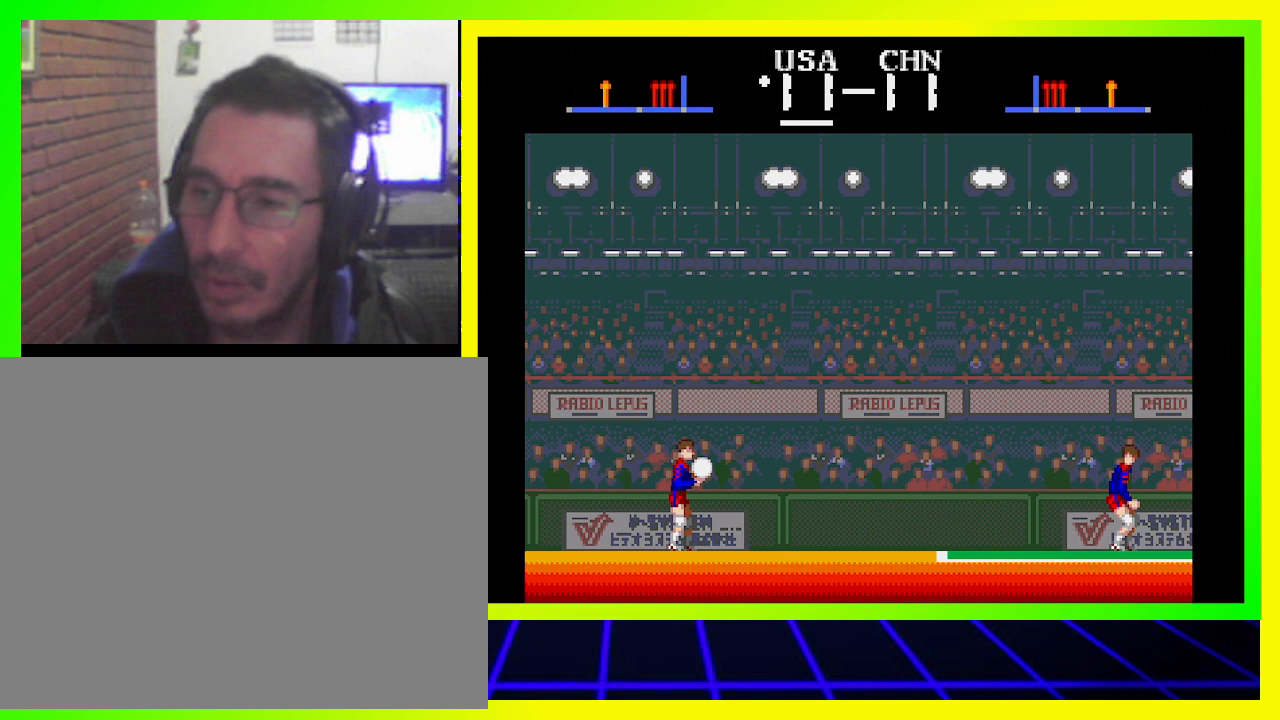
{"dt_ms": 500, "buttons": ["CROSS", "SQUARE", "DPAD_UP"], "left_stick": "center", "right_stick": "center", "events": [[333, "SQUARE", "down"], [400, "CROSS", "down"]]}
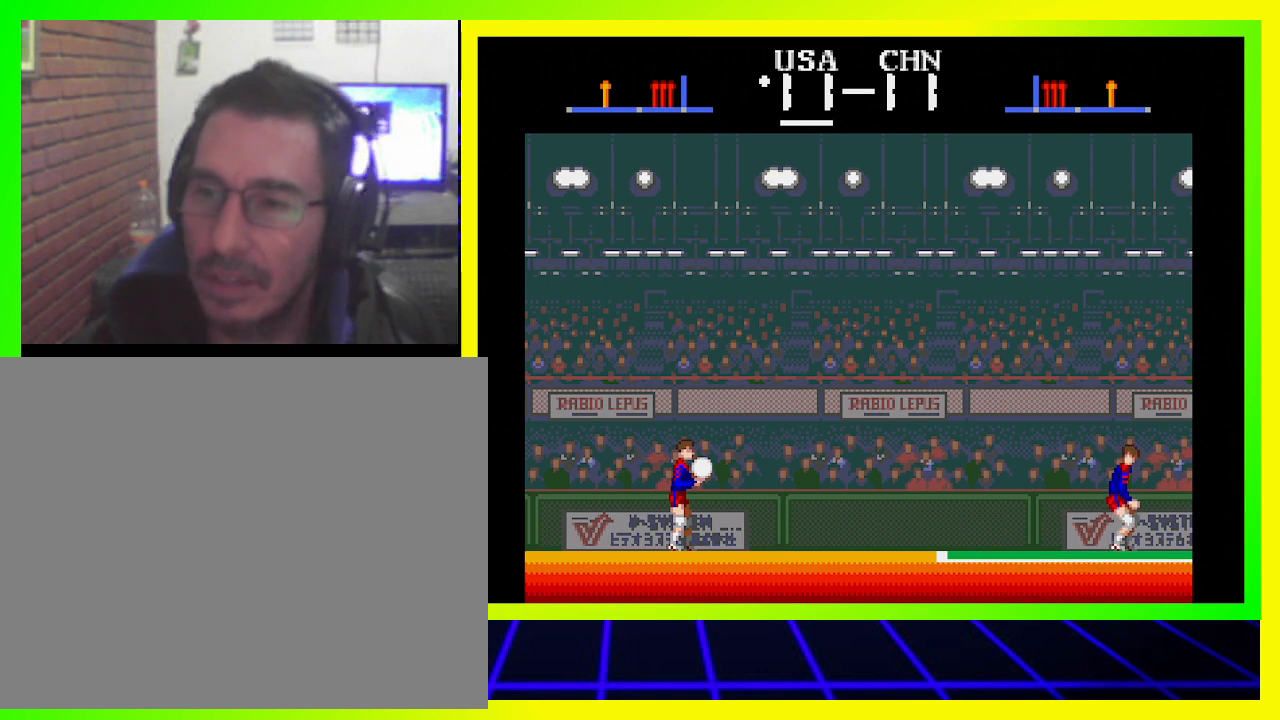
{"dt_ms": 500, "buttons": ["CROSS", "SQUARE", "DPAD_UP"], "left_stick": "center", "right_stick": "center", "events": []}
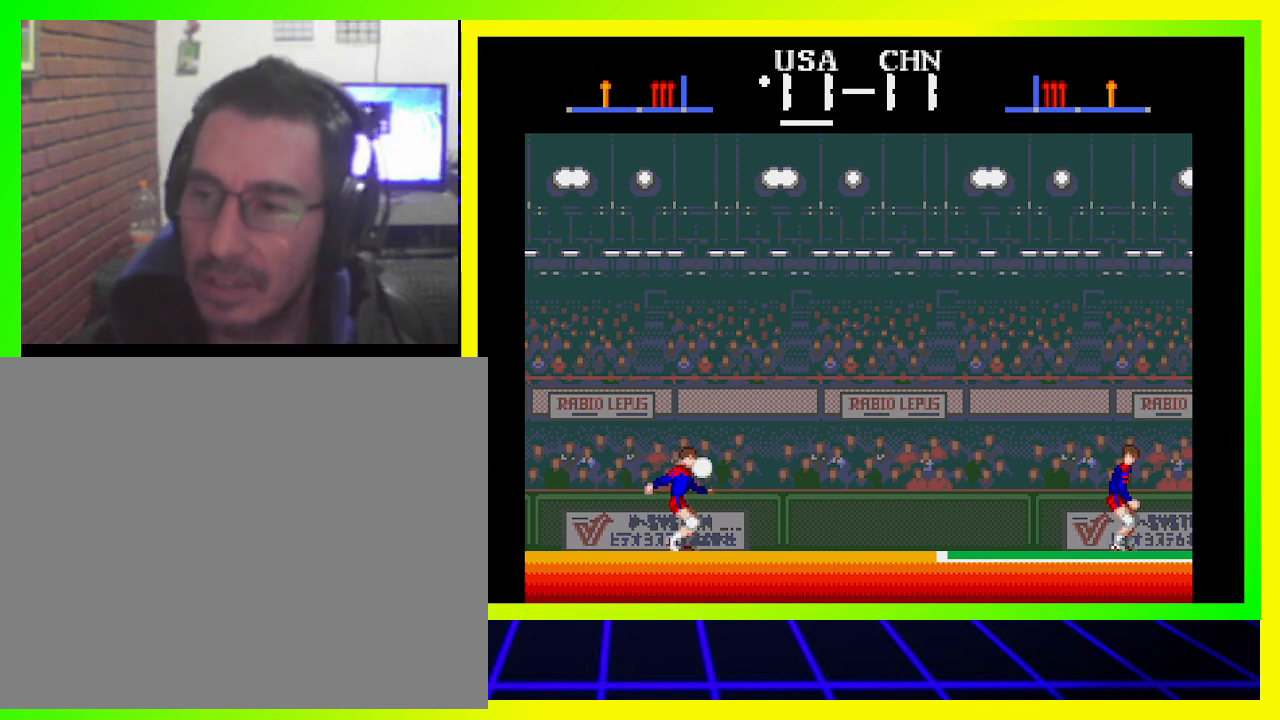
{"dt_ms": 500, "buttons": ["CROSS", "SQUARE", "DPAD_UP"], "left_stick": "center", "right_stick": "center", "events": []}
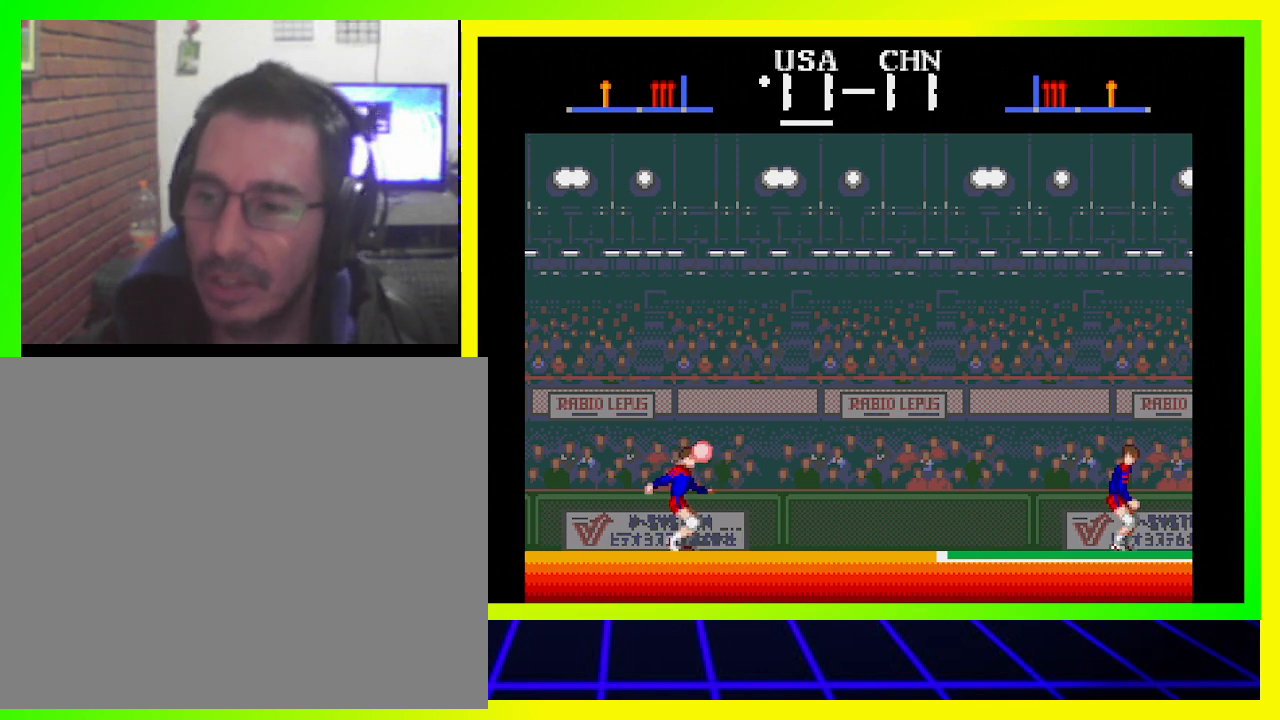
{"dt_ms": 500, "buttons": ["CROSS", "SQUARE", "DPAD_UP"], "left_stick": "center", "right_stick": "center", "events": [[33, "SQUARE", "up"], [67, "CROSS", "up"], [133, "CROSS", "down"], [167, "SQUARE", "down"]]}
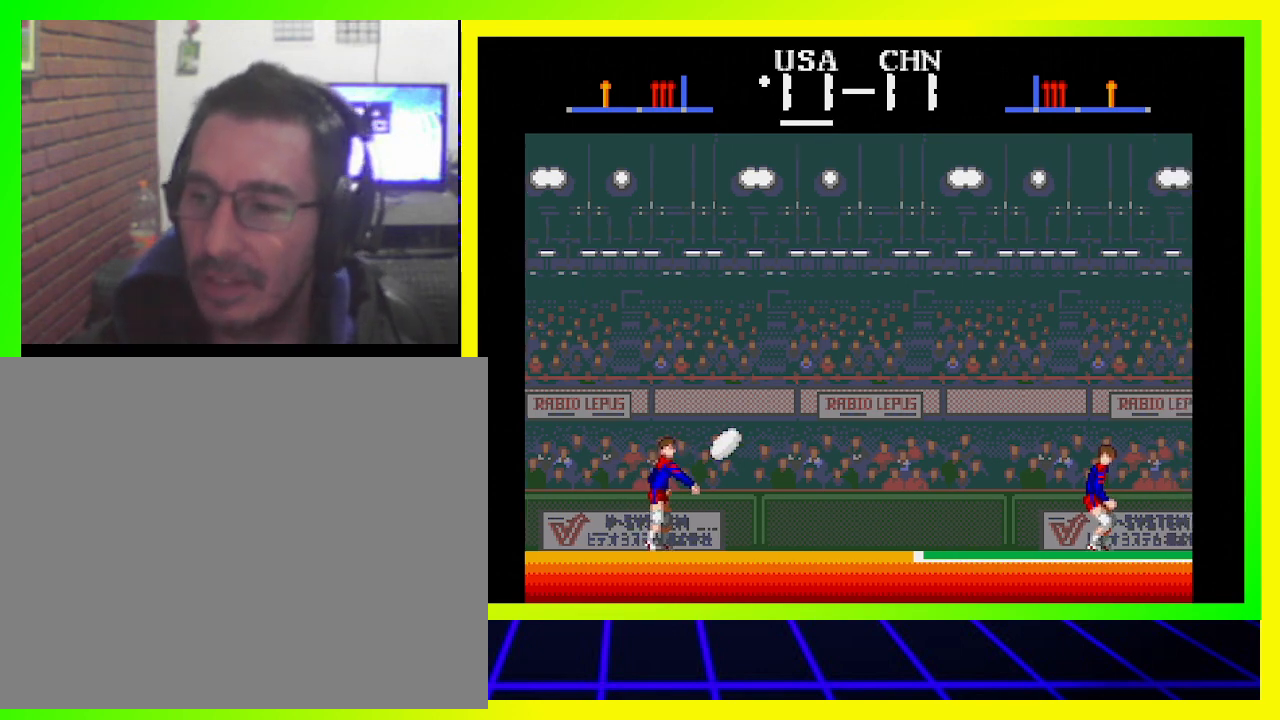
{"dt_ms": 500, "buttons": ["CROSS", "SQUARE", "DPAD_UP"], "left_stick": "center", "right_stick": "center", "events": []}
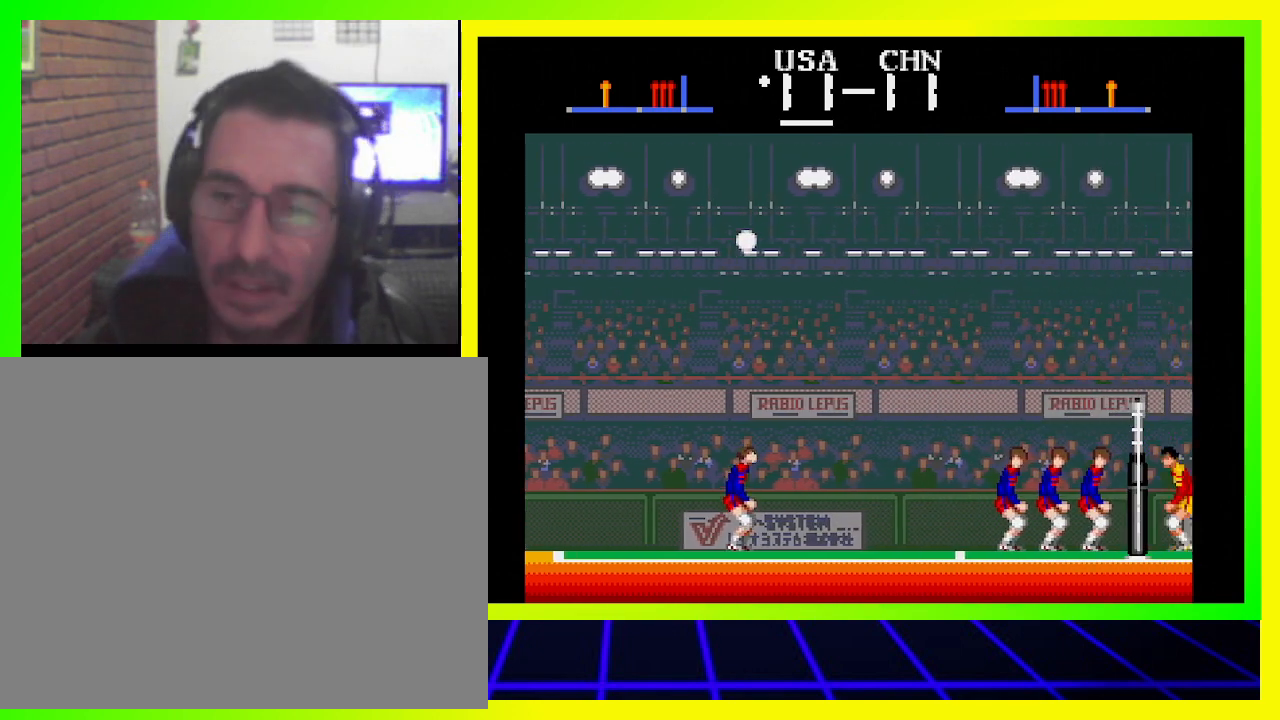
{"dt_ms": 1000, "buttons": ["CROSS", "SQUARE", "R1", "DPAD_DOWN", "DPAD_RIGHT"], "left_stick": "center", "right_stick": "center"}
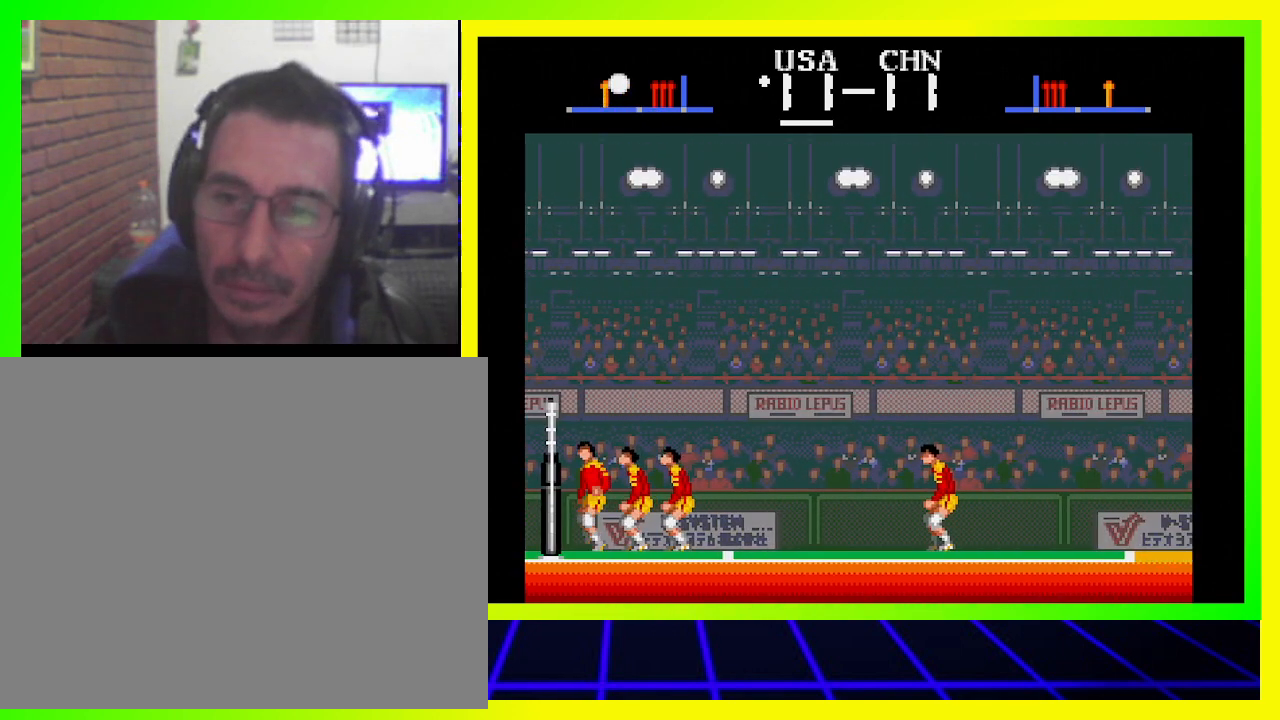
{"dt_ms": 500, "buttons": ["CROSS", "SQUARE", "DPAD_DOWN", "DPAD_RIGHT"], "left_stick": "center", "right_stick": "center"}
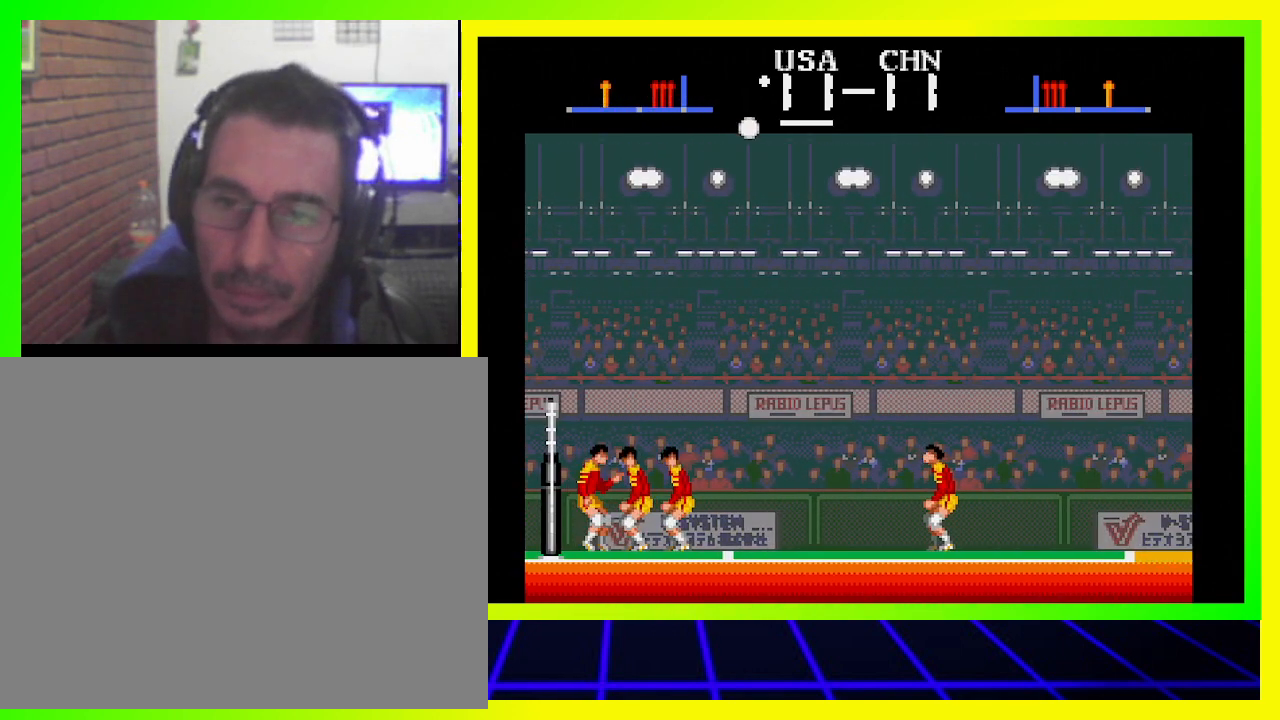
{"dt_ms": 500, "buttons": ["CIRCLE", "DPAD_DOWN", "DPAD_RIGHT"], "left_stick": "center", "right_stick": "center", "events": [[33, "SQUARE", "up"], [133, "SQUARE", "down"], [233, "SQUARE", "up"], [267, "CROSS", "up"], [333, "CROSS", "down"], [400, "CIRCLE", "down"], [467, "CROSS", "up"]]}
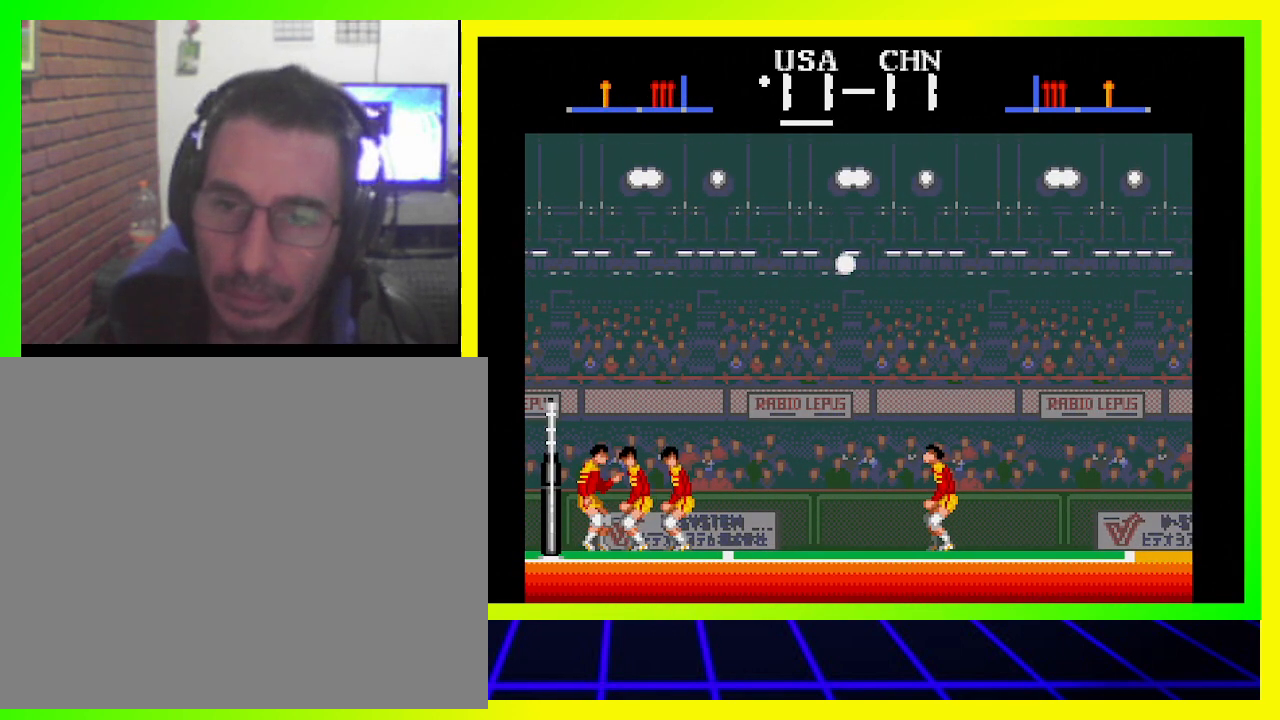
{"dt_ms": 500, "buttons": ["CROSS", "SQUARE", "DPAD_DOWN", "DPAD_RIGHT"], "left_stick": "center", "right_stick": "center", "events": [[33, "CROSS", "down"], [67, "SQUARE", "down"], [133, "SQUARE", "up"], [167, "CROSS", "up"], [200, "CROSS", "down"], [200, "SQUARE", "down"], [267, "SQUARE", "up"], [333, "SQUARE", "down"], [367, "DPAD_DOWN", "up"], [400, "DPAD_DOWN", "down"], [433, "SQUARE", "up"], [500, "CIRCLE", "up"], [500, "SQUARE", "down"]]}
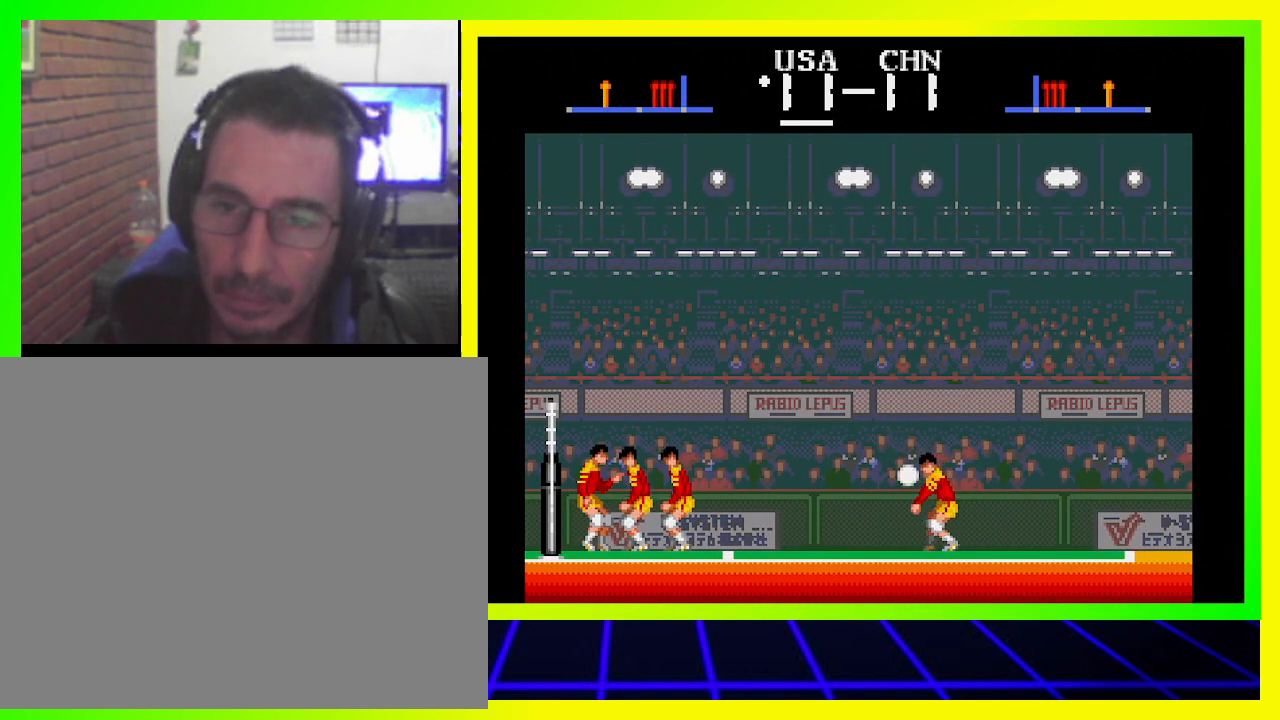
{"dt_ms": 500, "buttons": ["CROSS", "SQUARE", "DPAD_RIGHT"], "left_stick": "center", "right_stick": "center", "events": [[33, "DPAD_DOWN", "up"], [67, "CIRCLE", "down"], [67, "DPAD_DOWN", "down"], [100, "SQUARE", "up"], [133, "CIRCLE", "up"], [133, "SQUARE", "down"], [233, "CIRCLE", "down"], [233, "SQUARE", "up"], [267, "DPAD_RIGHT", "up"], [300, "SQUARE", "down"], [333, "CIRCLE", "up"], [333, "DPAD_DOWN", "up"], [333, "DPAD_RIGHT", "down"], [367, "CIRCLE", "down"], [367, "DPAD_DOWN", "down"], [367, "SQUARE", "up"], [433, "DPAD_RIGHT", "up"], [467, "CIRCLE", "up"], [467, "DPAD_RIGHT", "down"], [467, "SQUARE", "down"], [500, "DPAD_DOWN", "up"]]}
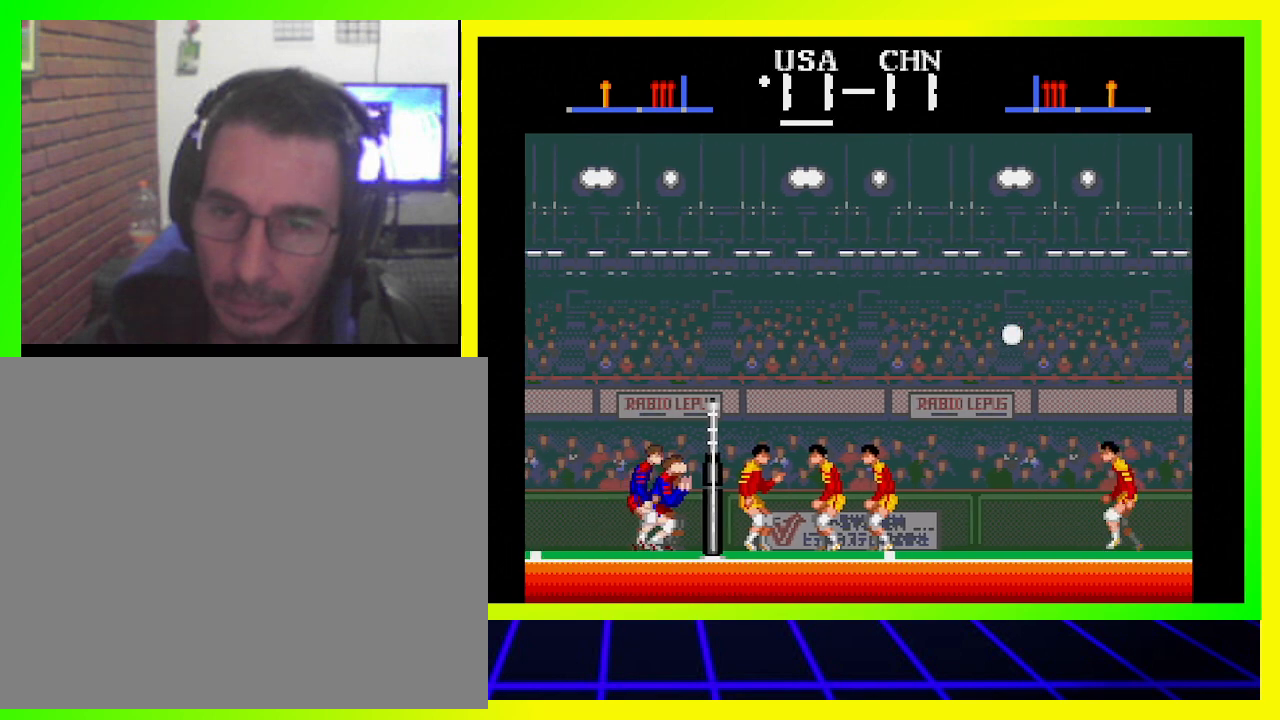
{"dt_ms": 500, "buttons": ["DPAD_LEFT"], "left_stick": "center", "right_stick": "center"}
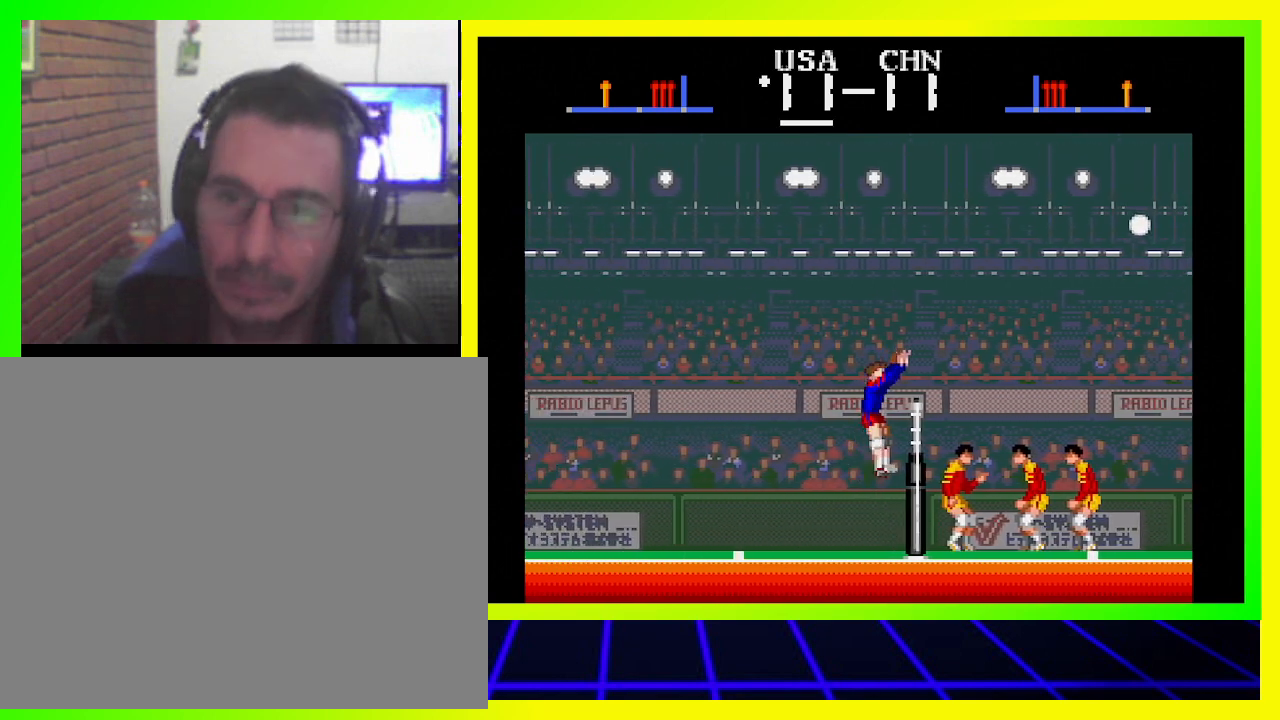
{"dt_ms": 500, "buttons": ["DPAD_RIGHT"], "left_stick": "center", "right_stick": "center", "events": [[33, "DPAD_LEFT", "up"], [433, "DPAD_RIGHT", "down"]]}
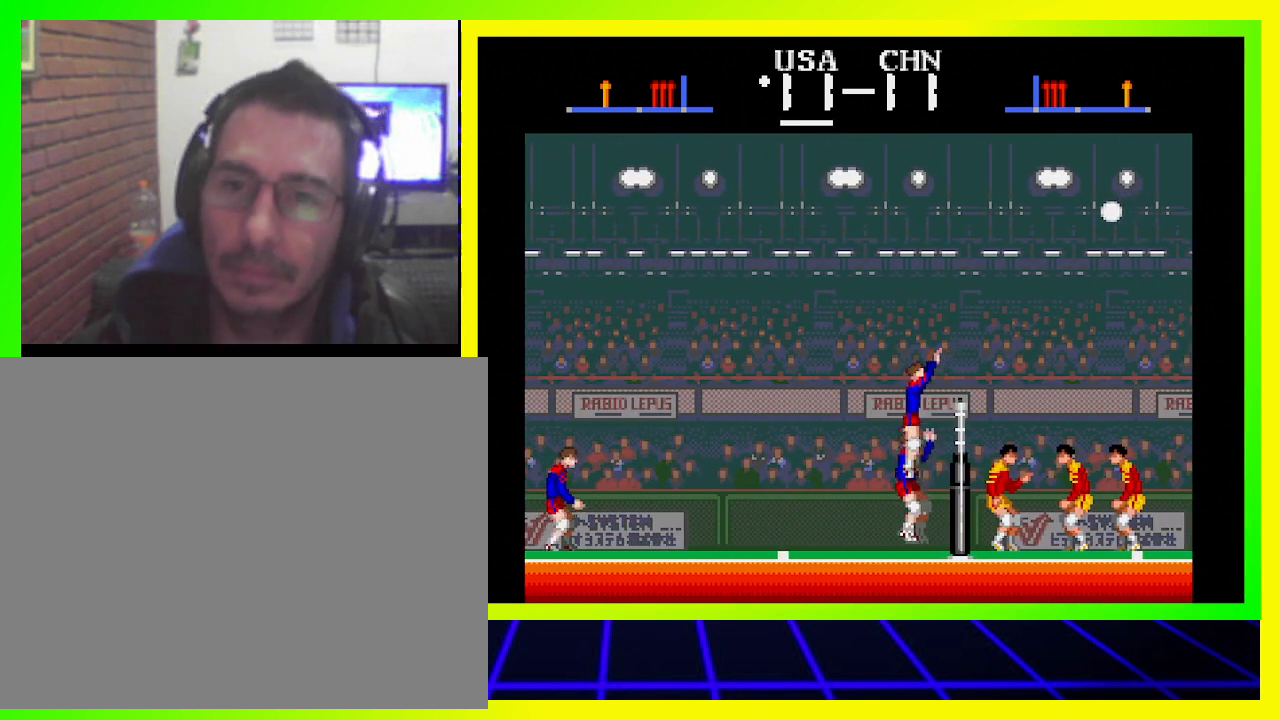
{"dt_ms": 500, "buttons": ["DPAD_RIGHT"], "left_stick": "center", "right_stick": "center", "events": [[67, "DPAD_RIGHT", "up"], [133, "DPAD_RIGHT", "down"]]}
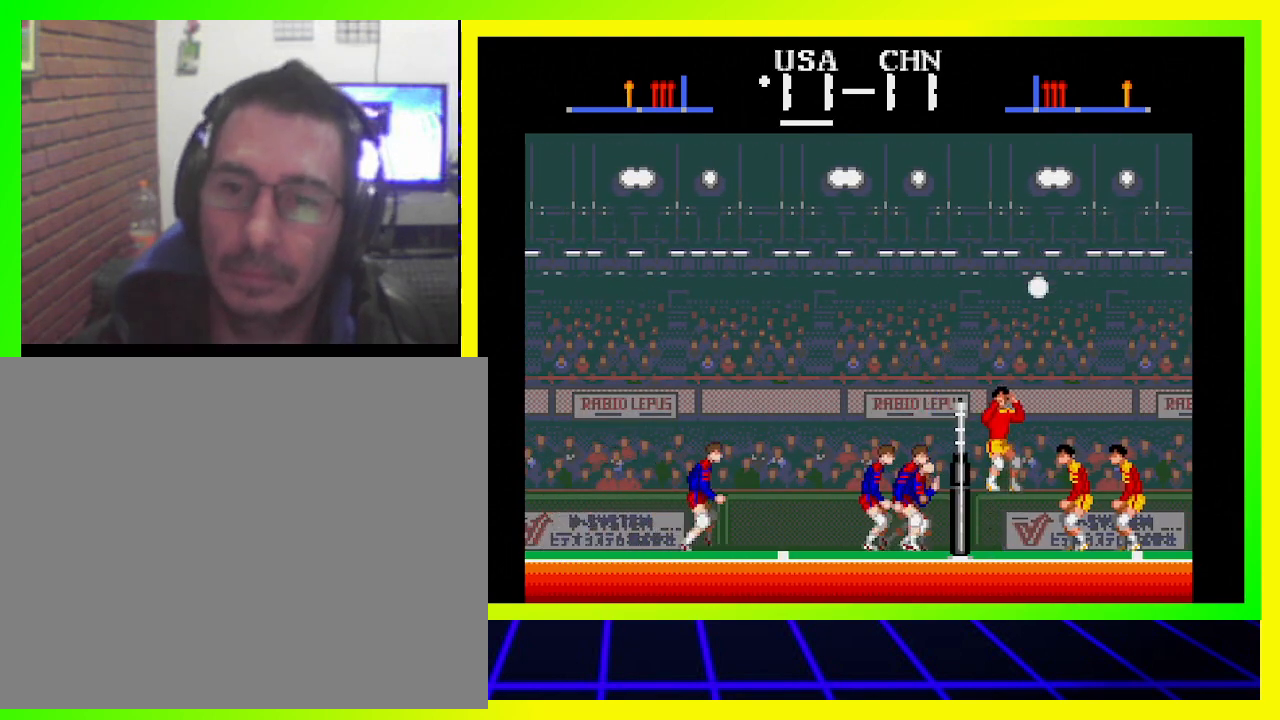
{"dt_ms": 500, "buttons": ["DPAD_LEFT"], "left_stick": "center", "right_stick": "center", "events": [[200, "DPAD_RIGHT", "up"], [467, "DPAD_LEFT", "down"]]}
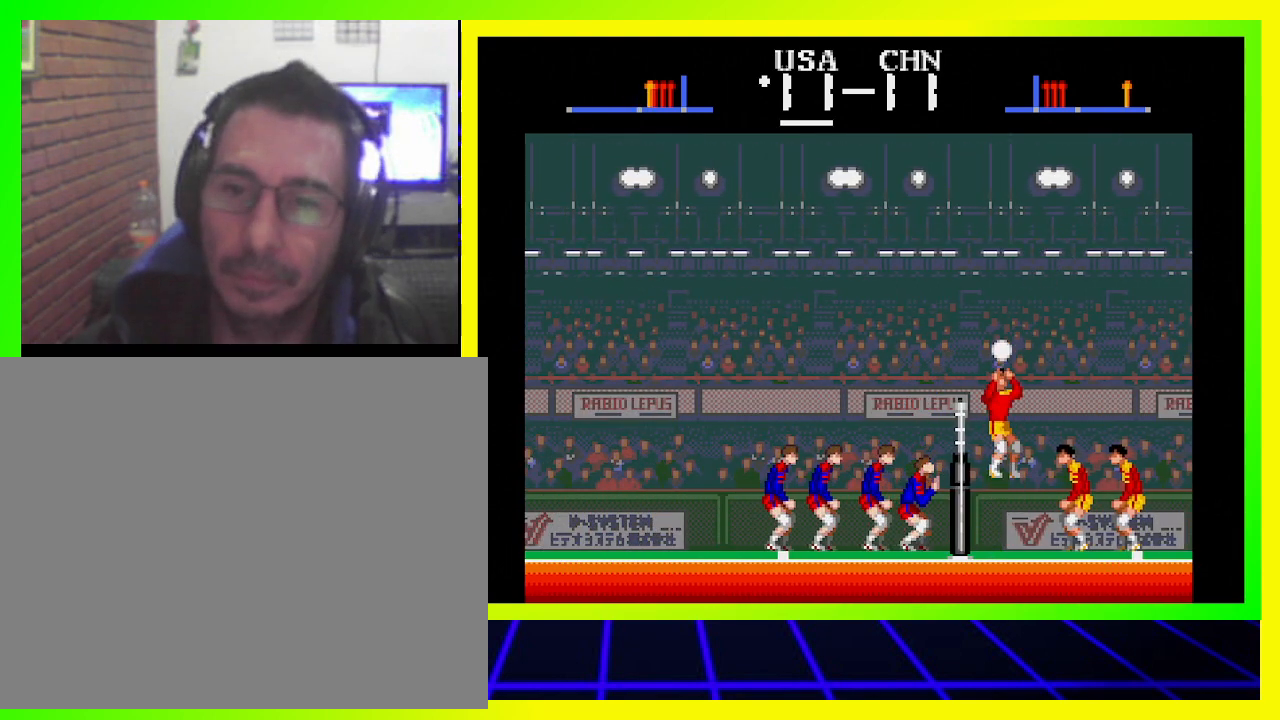
{"dt_ms": 500, "buttons": [], "left_stick": "center", "right_stick": "center", "events": [[267, "DPAD_LEFT", "up"]]}
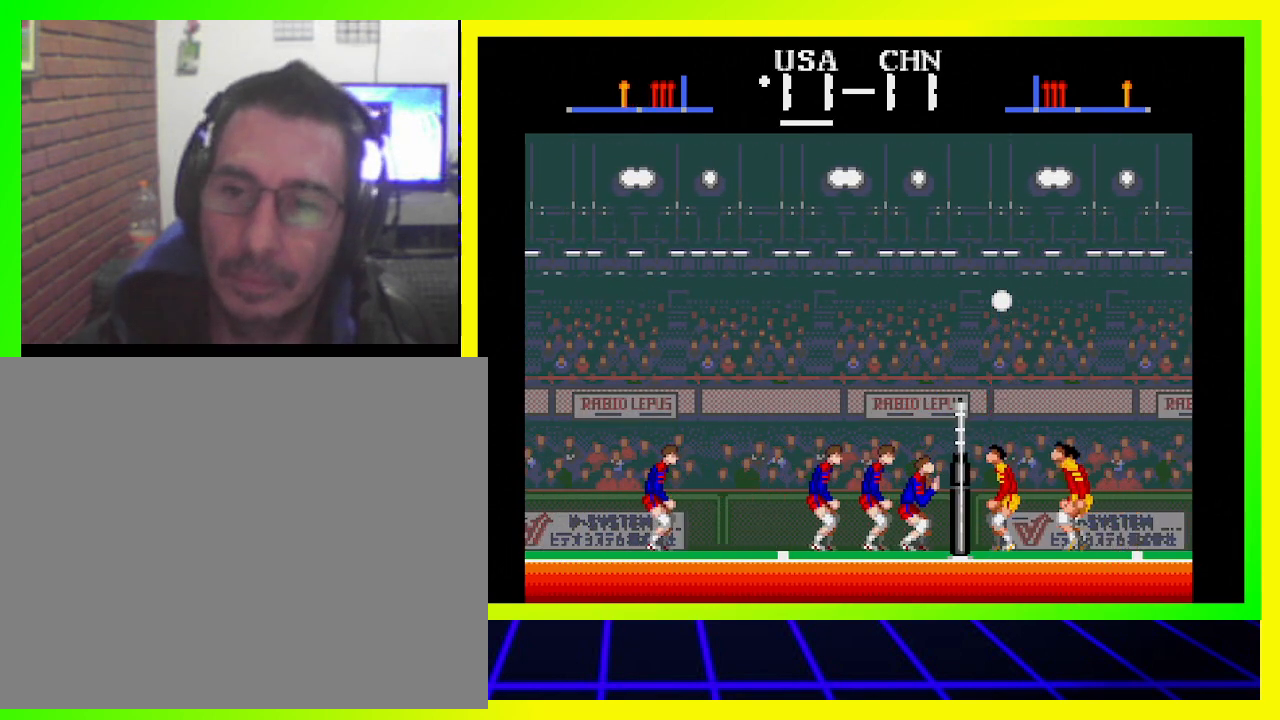
{"dt_ms": 500, "buttons": ["CROSS", "DPAD_LEFT"], "left_stick": "center", "right_stick": "center", "events": [[300, "CROSS", "down"], [400, "CROSS", "up"], [467, "CROSS", "down"], [500, "DPAD_LEFT", "down"]]}
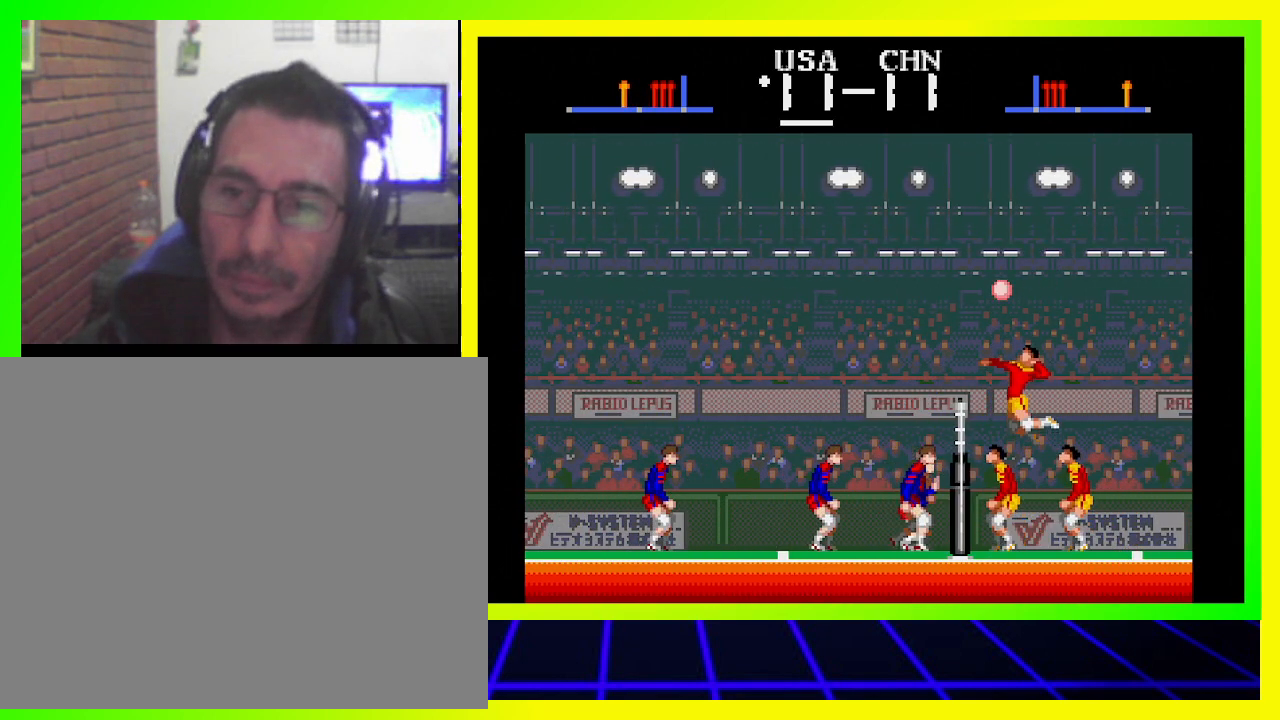
{"dt_ms": 500, "buttons": ["SQUARE", "DPAD_RIGHT"], "left_stick": "center", "right_stick": "center", "events": [[33, "CROSS", "up"], [67, "CROSS", "down"], [167, "CROSS", "up"], [233, "CROSS", "down"], [267, "CROSS", "up"], [267, "DPAD_LEFT", "up"], [400, "DPAD_RIGHT", "down"], [433, "SQUARE", "down"]]}
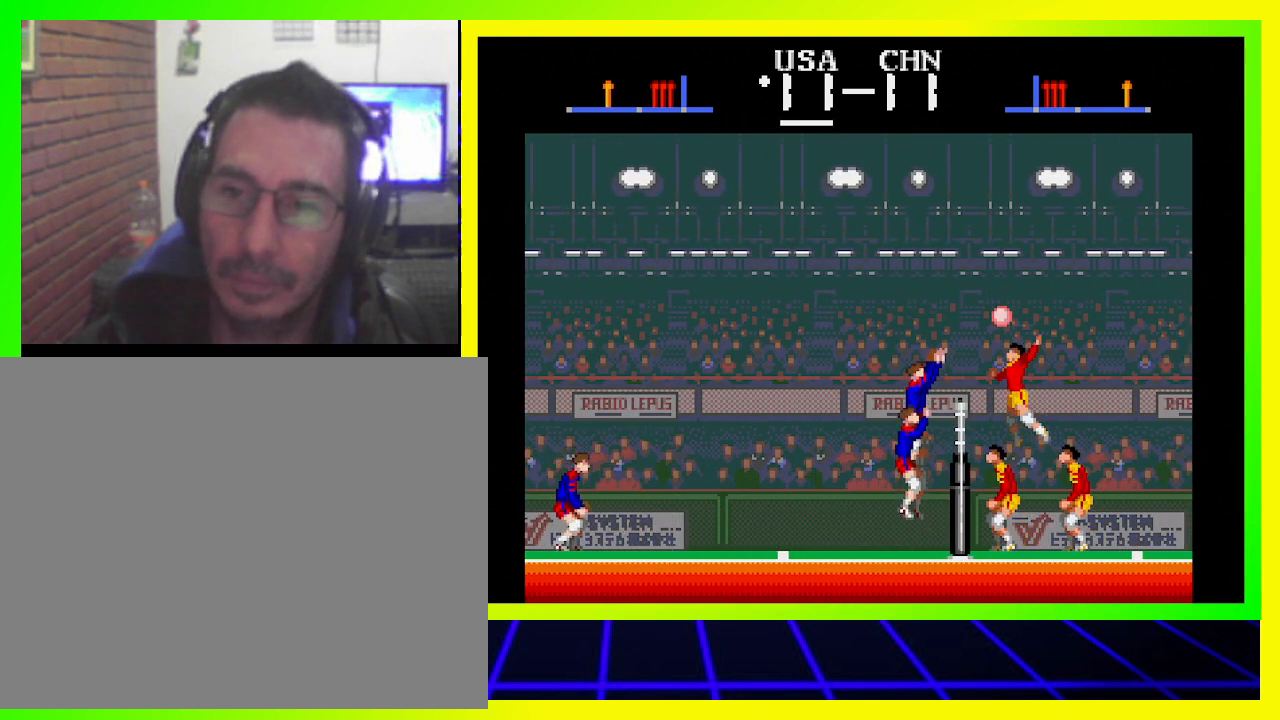
{"dt_ms": 500, "buttons": ["DPAD_RIGHT"], "left_stick": "center", "right_stick": "center", "events": [[33, "SQUARE", "up"], [100, "SQUARE", "down"], [167, "SQUARE", "up"], [233, "SQUARE", "down"], [333, "SQUARE", "up"], [367, "SQUARE", "down"], [467, "SQUARE", "up"]]}
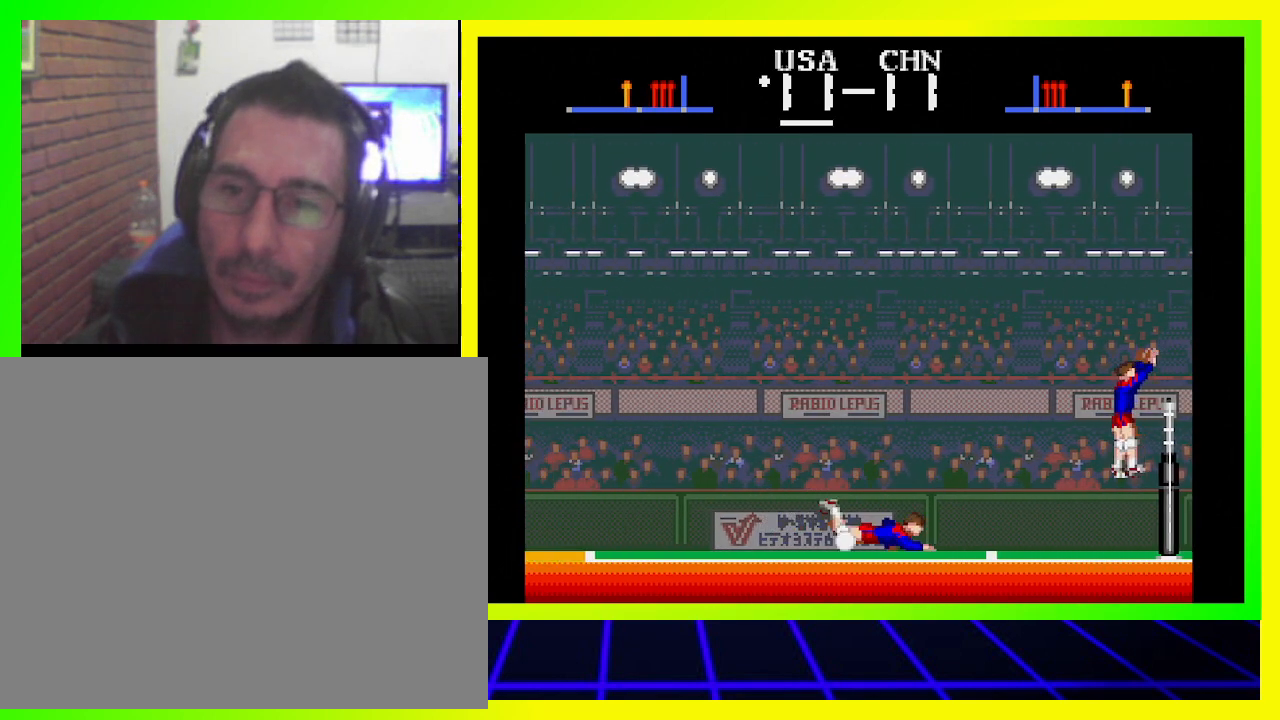
{"dt_ms": 500, "buttons": [], "left_stick": "center", "right_stick": "center", "events": [[33, "SQUARE", "down"], [133, "SQUARE", "up"], [167, "SQUARE", "down"], [233, "SQUARE", "up"], [333, "DPAD_RIGHT", "up"]]}